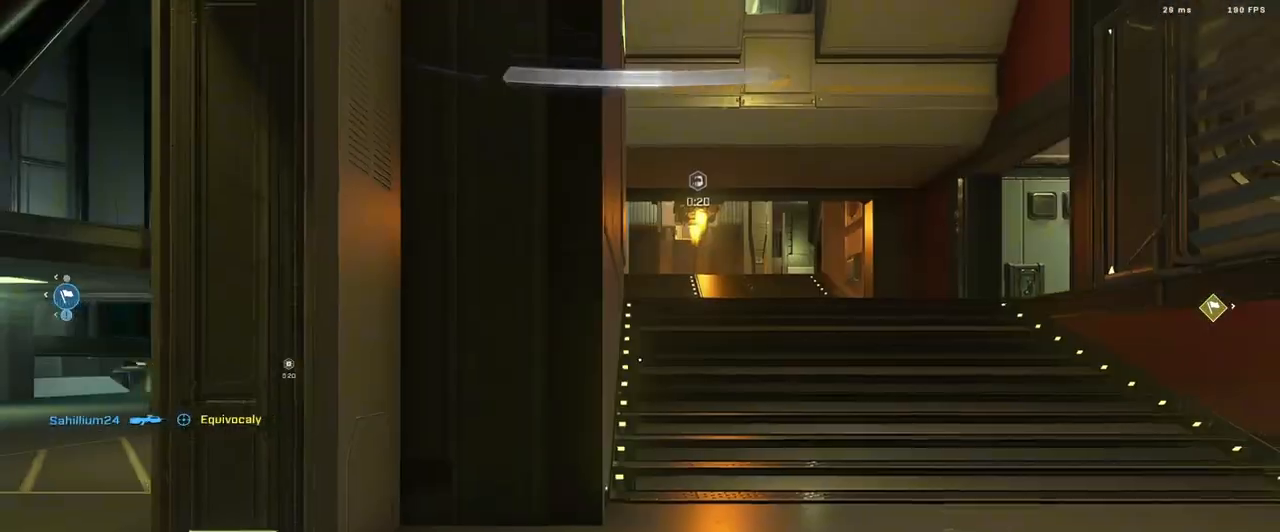
Gameplay with a controller (Xbox layout); each line is a JSON object with the inputs held at the frame after it. "events" lists button and stick changes between this image and that frame as [ms after this image, input, new state], when the widget could be followed in between.
{"buttons": [], "left_stick": "left", "right_stick": "left", "events": [[67, "A", "down"], [134, "A", "up"], [217, "A", "down"], [267, "A", "up"], [301, "left_stick", "up-left"], [301, "right_stick", "left"], [367, "A", "down"], [417, "left_stick", "left"], [434, "A", "up"]]}
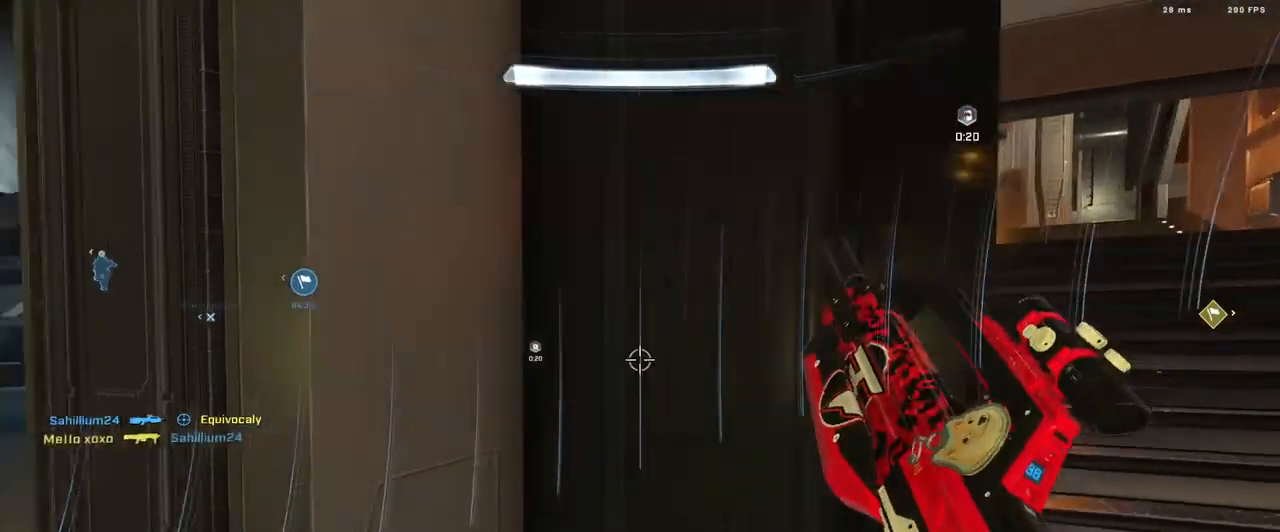
{"buttons": [], "left_stick": "up", "right_stick": "center", "events": [[167, "left_stick", "up-left"], [250, "right_stick", "center"], [267, "A", "down"], [333, "A", "up"], [400, "left_stick", "up"], [417, "A", "down"], [484, "A", "up"]]}
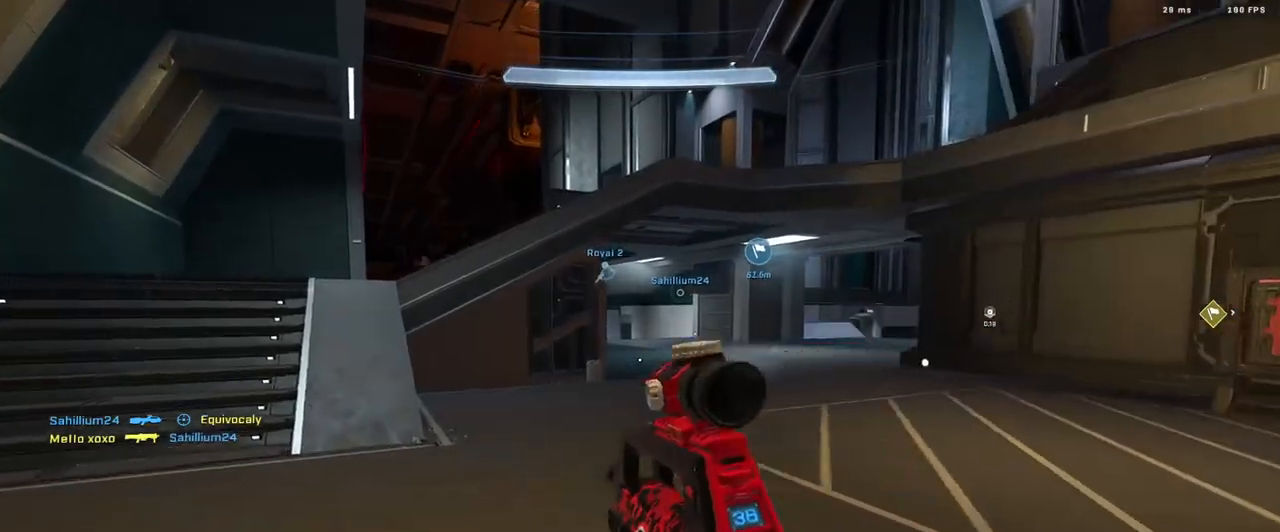
{"buttons": ["L3"], "left_stick": "up-left", "right_stick": "center", "events": [[117, "right_stick", "up-right"], [184, "left_stick", "up-left"], [217, "right_stick", "center"], [301, "right_stick", "left"], [434, "L3", "down"], [451, "right_stick", "center"]]}
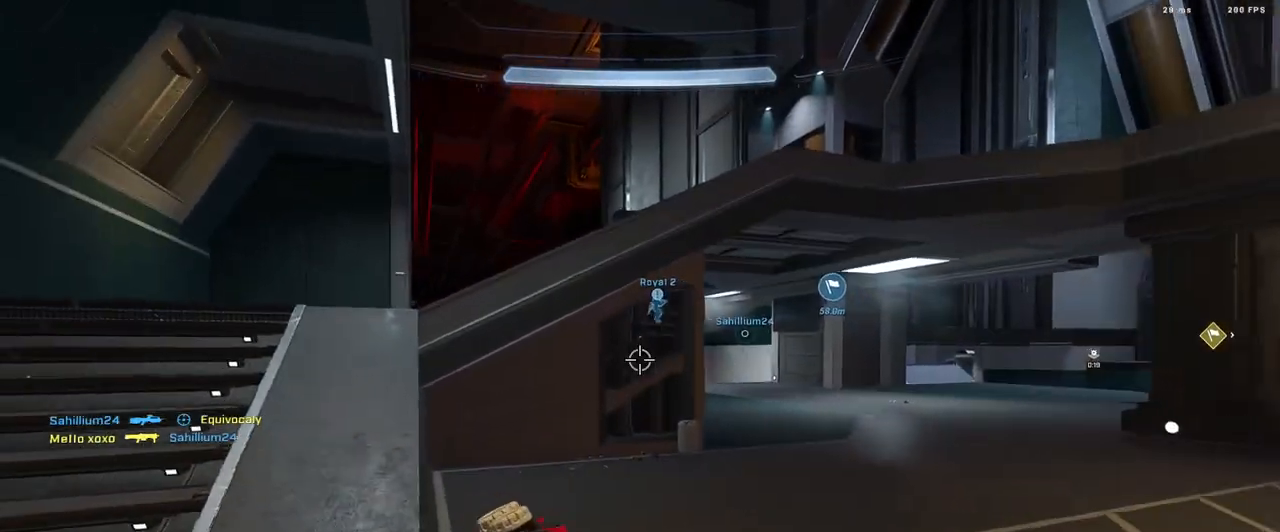
{"buttons": [], "left_stick": "up-left", "right_stick": "center", "events": [[167, "right_stick", "right"], [217, "Y", "down"], [284, "Y", "up"], [317, "L1", "down"], [317, "right_stick", "center"], [417, "L1", "up"], [451, "L3", "up"]]}
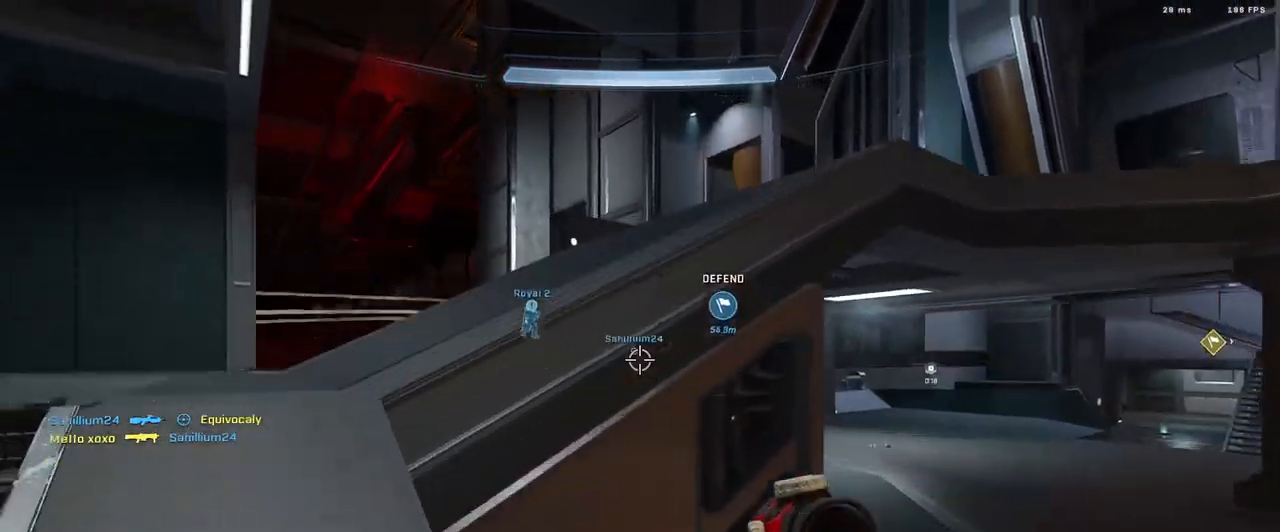
{"buttons": [], "left_stick": "up", "right_stick": "center", "events": [[83, "right_stick", "down-right"], [216, "A", "down"], [216, "right_stick", "center"], [267, "A", "up"], [350, "A", "down"], [350, "right_stick", "right"], [417, "A", "up"], [417, "right_stick", "center"], [483, "left_stick", "up"]]}
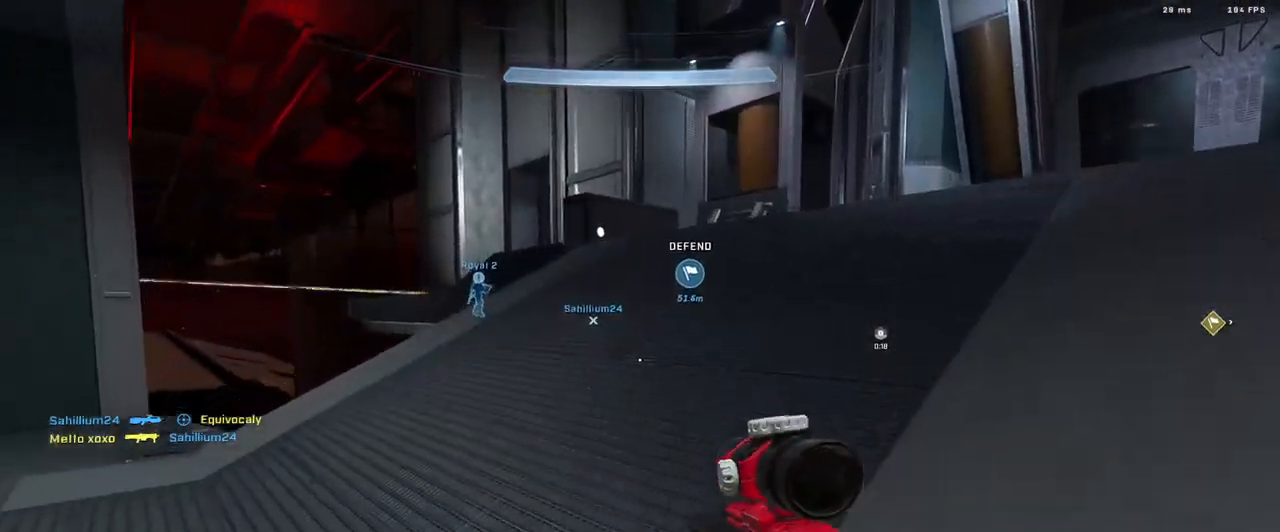
{"buttons": [], "left_stick": "up", "right_stick": "center", "events": [[17, "A", "down"], [100, "A", "up"], [167, "right_stick", "right"], [184, "A", "down"], [250, "A", "up"], [250, "right_stick", "center"], [334, "A", "down"], [434, "A", "up"]]}
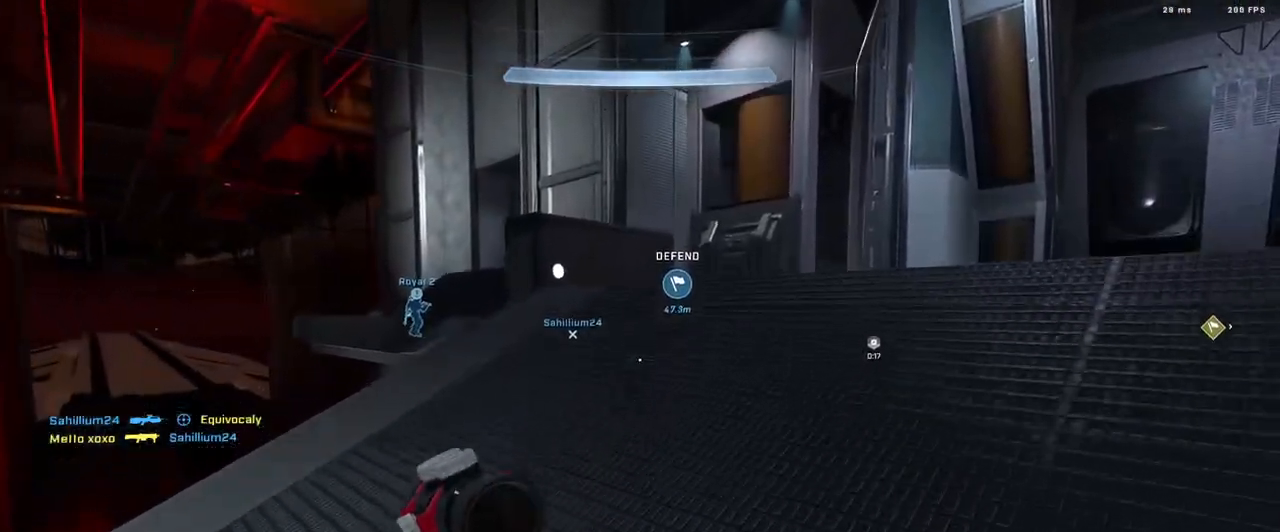
{"buttons": [], "left_stick": "up", "right_stick": "down-right", "events": [[16, "A", "down"], [100, "A", "up"], [183, "A", "down"], [267, "A", "up"], [267, "right_stick", "down-right"], [317, "L1", "down"], [350, "A", "down"], [400, "L1", "up"], [433, "A", "up"]]}
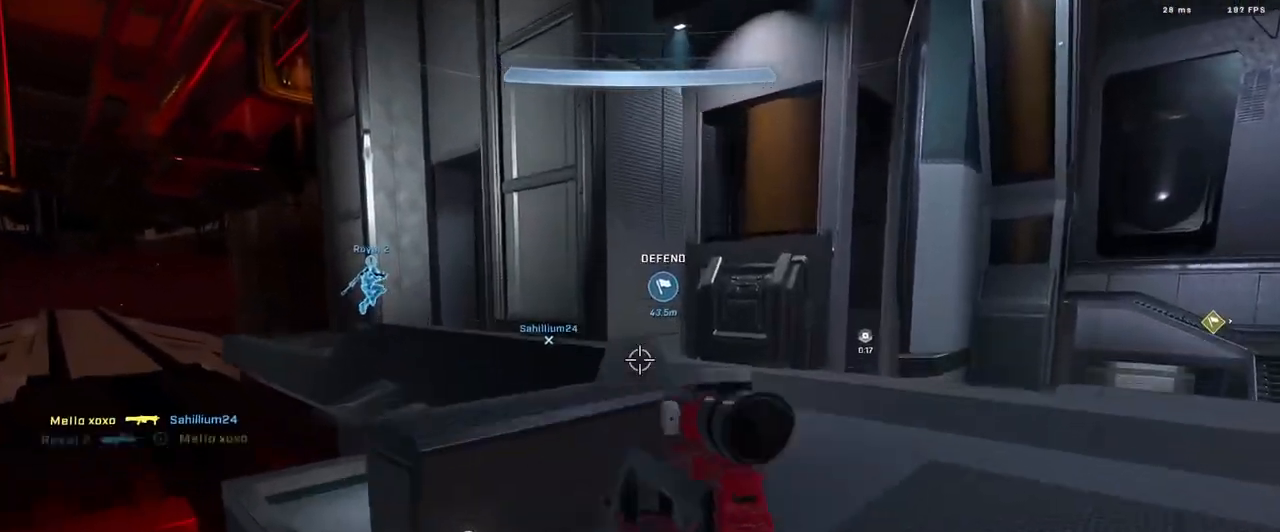
{"buttons": [], "left_stick": "up", "right_stick": "right", "events": [[100, "right_stick", "down-left"], [184, "A", "down"], [184, "right_stick", "center"], [250, "A", "up"], [350, "A", "down"], [350, "right_stick", "right"], [417, "A", "up"]]}
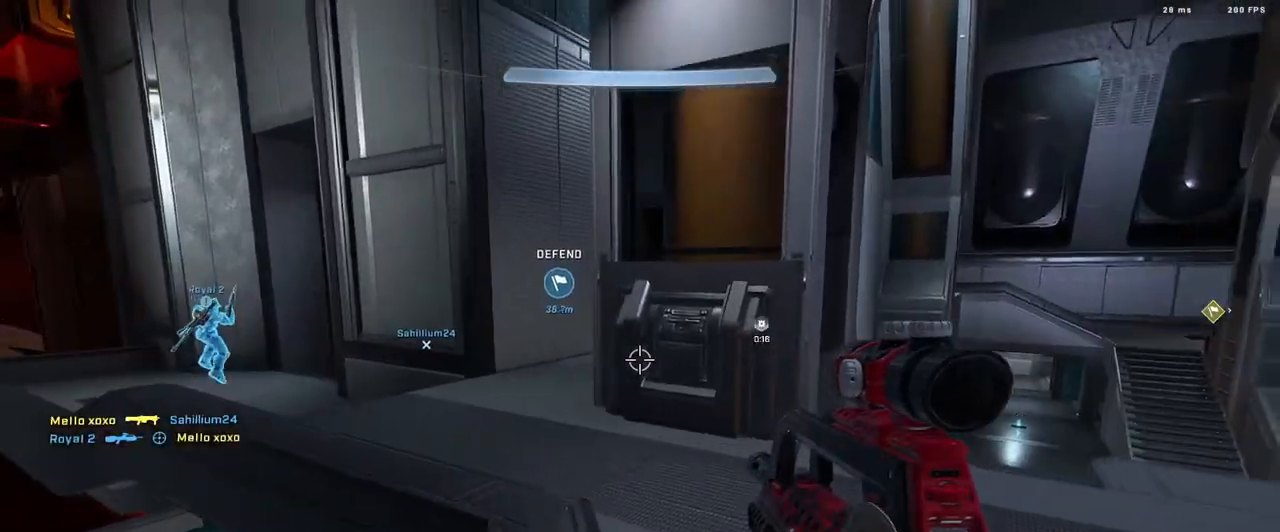
{"buttons": ["A"], "left_stick": "up-left", "right_stick": "right", "events": [[16, "A", "down"], [16, "right_stick", "center"], [83, "A", "up"], [183, "A", "down"], [250, "A", "up"], [283, "right_stick", "right"], [333, "A", "down"], [400, "A", "up"], [400, "left_stick", "up-left"], [500, "A", "down"]]}
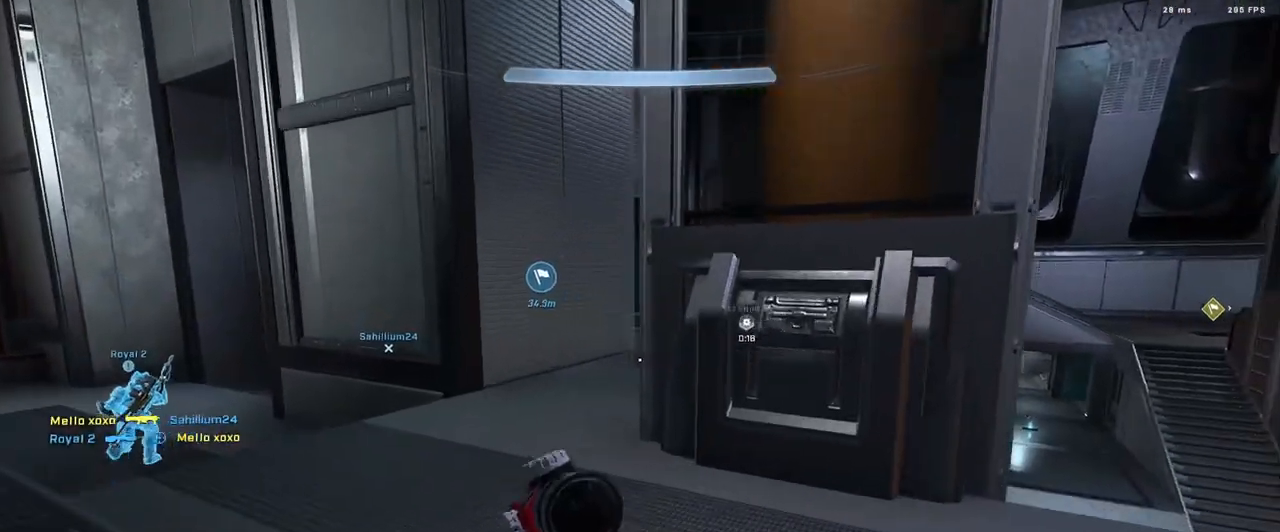
{"buttons": ["L1"], "left_stick": "up", "right_stick": "center", "events": [[83, "A", "up"], [150, "left_stick", "up"], [167, "A", "down"], [167, "right_stick", "up-right"], [234, "A", "up"], [317, "L1", "down"], [417, "L1", "up"], [417, "right_stick", "center"], [484, "L1", "down"]]}
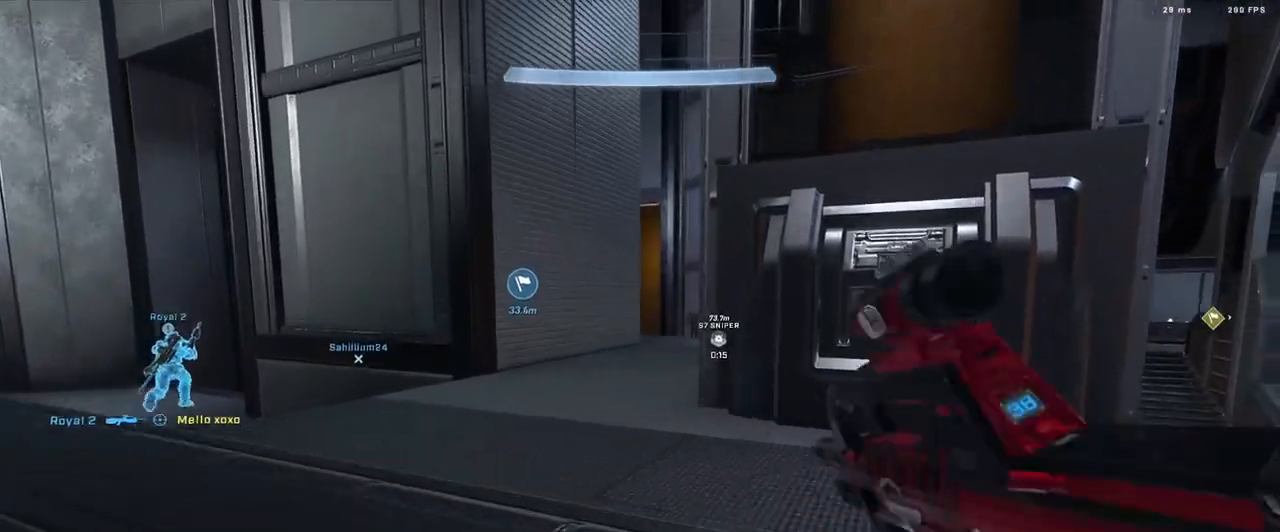
{"buttons": [], "left_stick": "center", "right_stick": "up", "events": [[83, "L1", "up"], [183, "left_stick", "center"], [250, "right_stick", "up-right"], [367, "right_stick", "center"], [500, "right_stick", "up"]]}
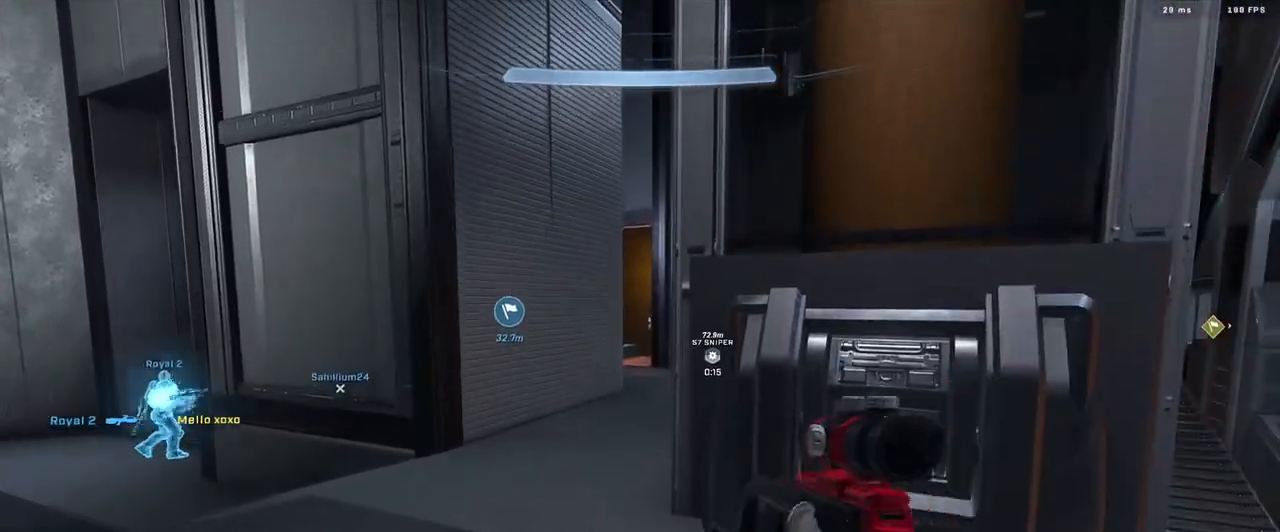
{"buttons": [], "left_stick": "up", "right_stick": "center", "events": [[67, "L2", "down"], [67, "left_stick", "up"], [84, "right_stick", "center"], [217, "L2", "up"], [217, "right_stick", "down"], [334, "right_stick", "center"], [367, "DPAD_DOWN", "down"], [384, "right_stick", "down"], [467, "DPAD_DOWN", "up"], [467, "right_stick", "center"]]}
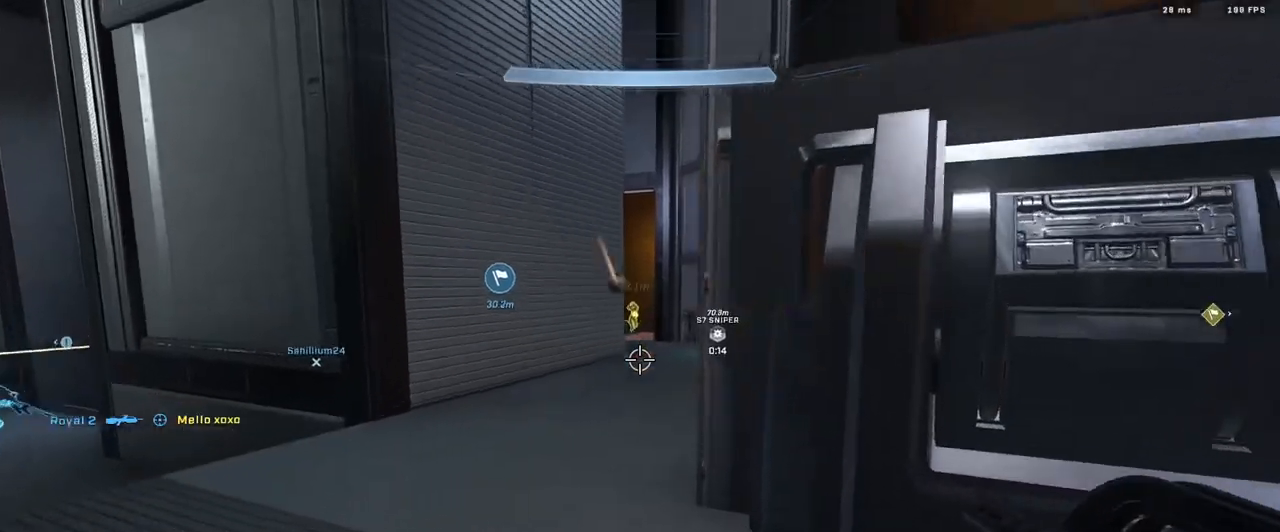
{"buttons": [], "left_stick": "up", "right_stick": "center", "events": [[83, "right_stick", "up"], [200, "right_stick", "center"], [250, "right_stick", "up-left"], [267, "R2", "down"], [367, "right_stick", "center"], [450, "R2", "up"]]}
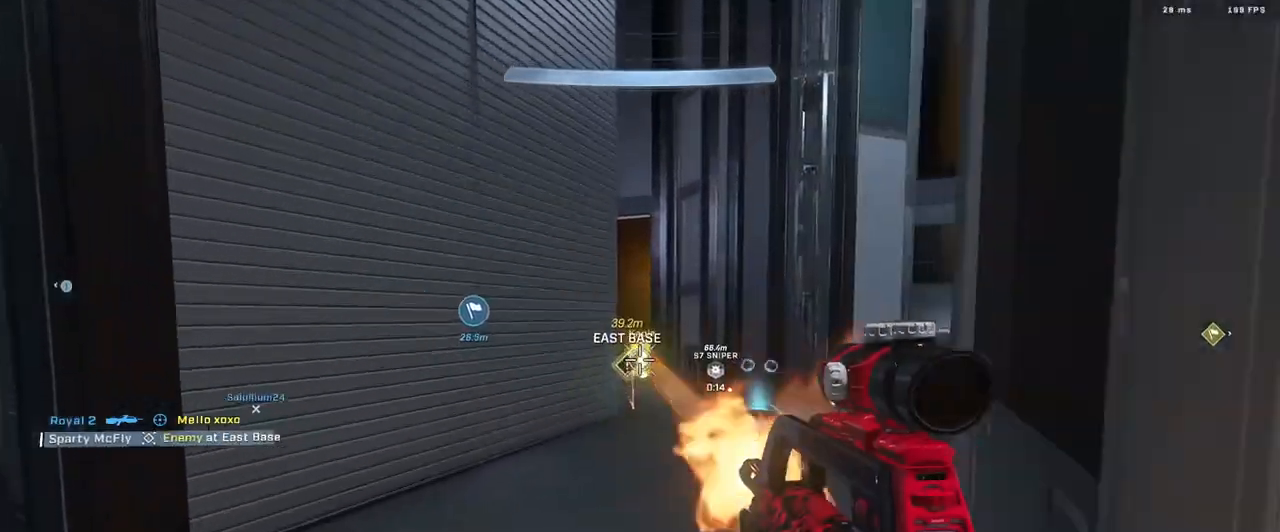
{"buttons": ["L2"], "left_stick": "up", "right_stick": "down", "events": [[50, "right_stick", "up"], [184, "right_stick", "center"], [234, "R2", "down"], [300, "left_stick", "right"], [300, "right_stick", "left"], [350, "left_stick", "down"], [400, "right_stick", "down"], [451, "R2", "up"], [484, "L2", "down"], [501, "left_stick", "up"]]}
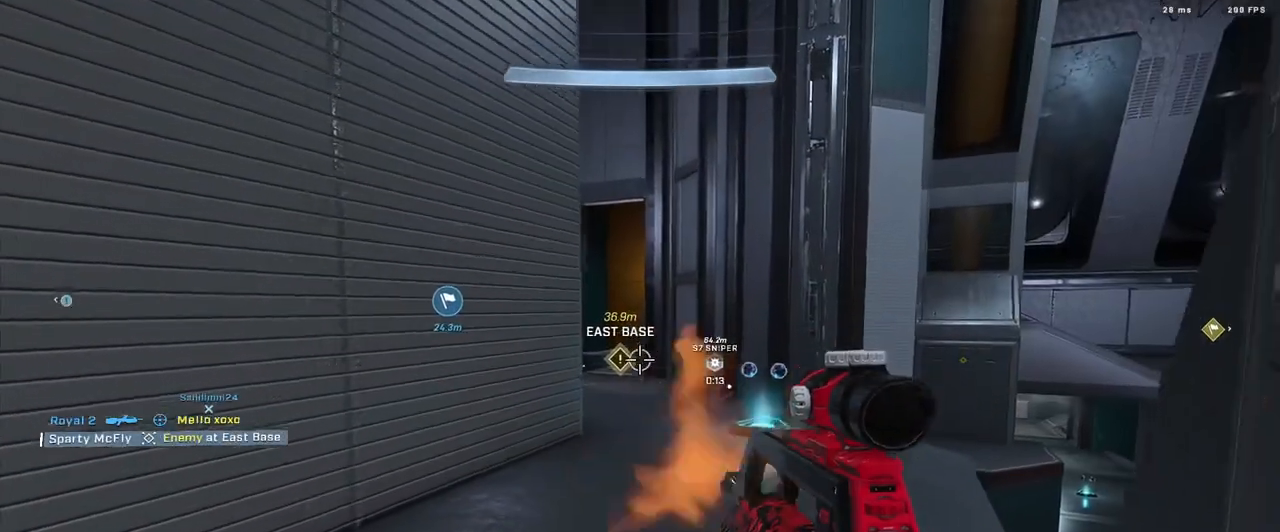
{"buttons": [], "left_stick": "down", "right_stick": "right", "events": [[133, "right_stick", "center"], [166, "L2", "up"], [200, "right_stick", "down"], [283, "left_stick", "right"], [283, "right_stick", "center"], [367, "left_stick", "down"], [400, "right_stick", "right"]]}
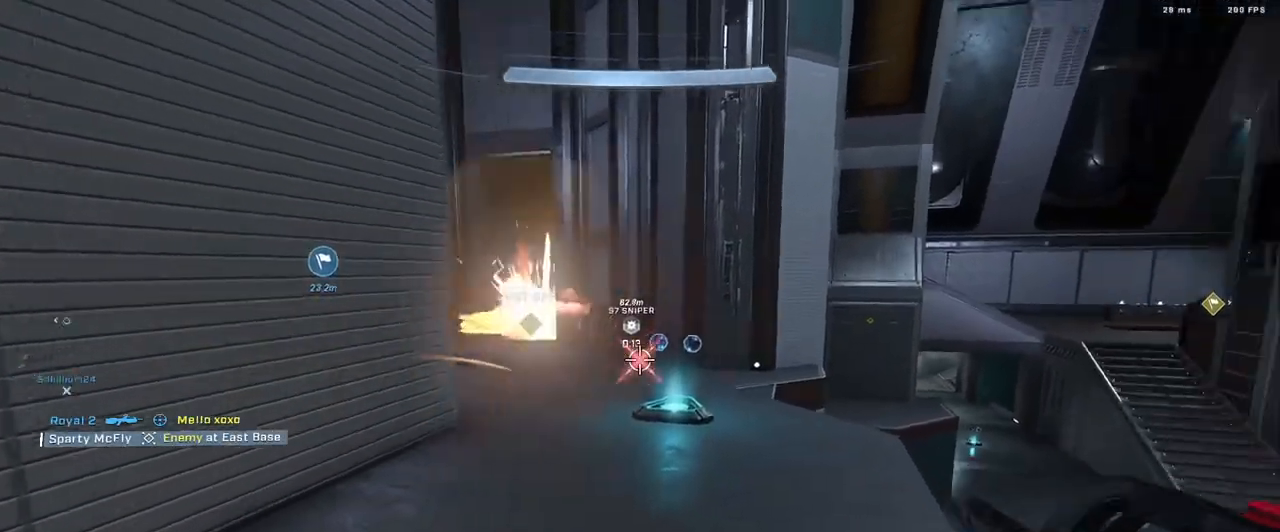
{"buttons": ["B"], "left_stick": "up-left", "right_stick": "right", "events": [[33, "right_stick", "center"], [117, "right_stick", "right"], [184, "A", "down"], [250, "A", "up"], [367, "left_stick", "left"], [417, "left_stick", "up-left"], [484, "B", "down"]]}
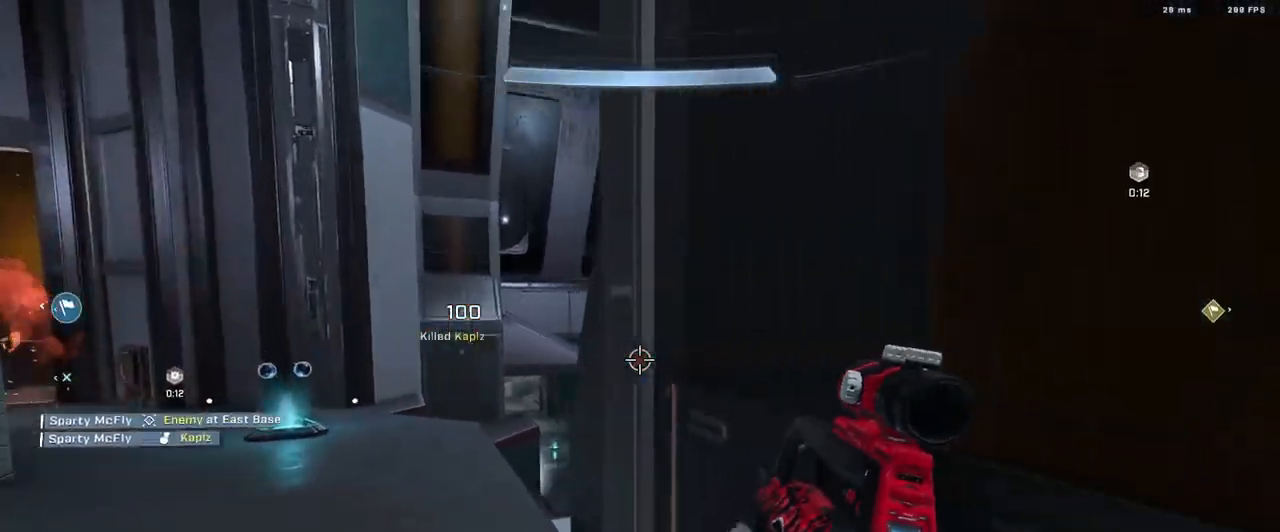
{"buttons": [], "left_stick": "left", "right_stick": "center", "events": [[33, "right_stick", "center"], [50, "B", "up"], [133, "right_stick", "right"], [200, "A", "down"], [250, "A", "up"], [383, "left_stick", "center"], [383, "right_stick", "center"], [500, "left_stick", "left"]]}
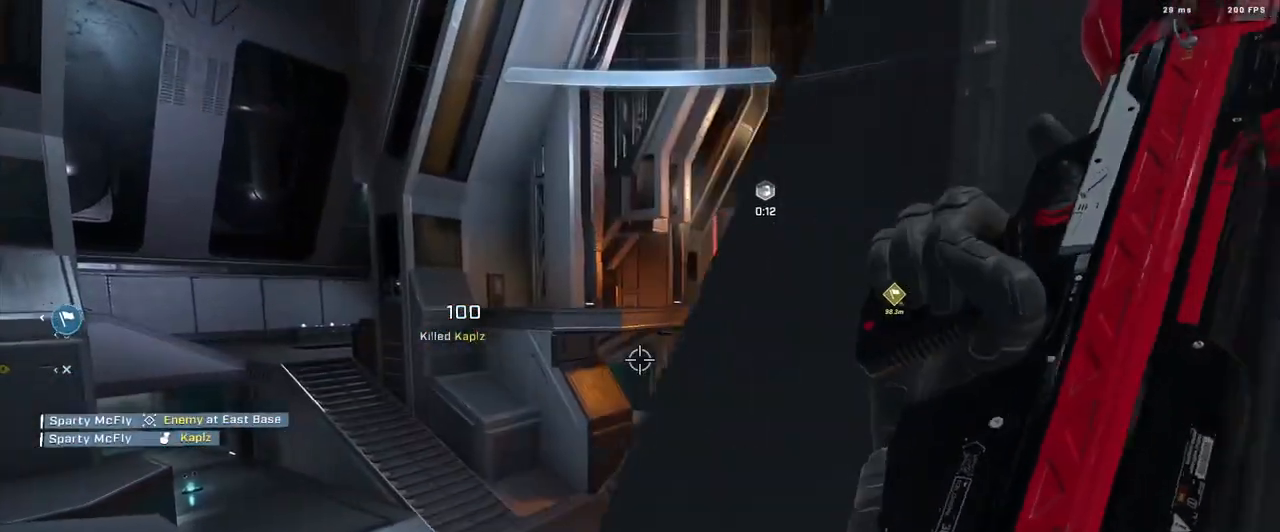
{"buttons": [], "left_stick": "down-right", "right_stick": "center", "events": [[67, "left_stick", "down-left"], [67, "right_stick", "right"], [217, "left_stick", "left"], [250, "right_stick", "center"], [317, "left_stick", "center"], [367, "left_stick", "right"], [417, "left_stick", "down-right"]]}
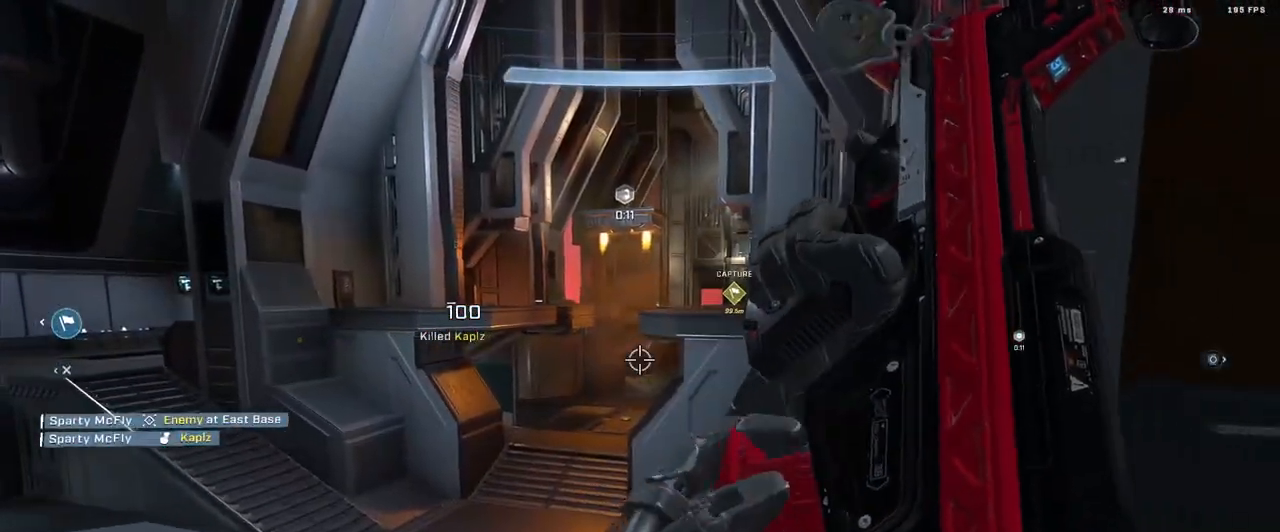
{"buttons": ["A"], "left_stick": "up-left", "right_stick": "left", "events": [[33, "left_stick", "center"], [116, "left_stick", "left"], [200, "right_stick", "left"], [283, "left_stick", "up-left"], [450, "A", "down"]]}
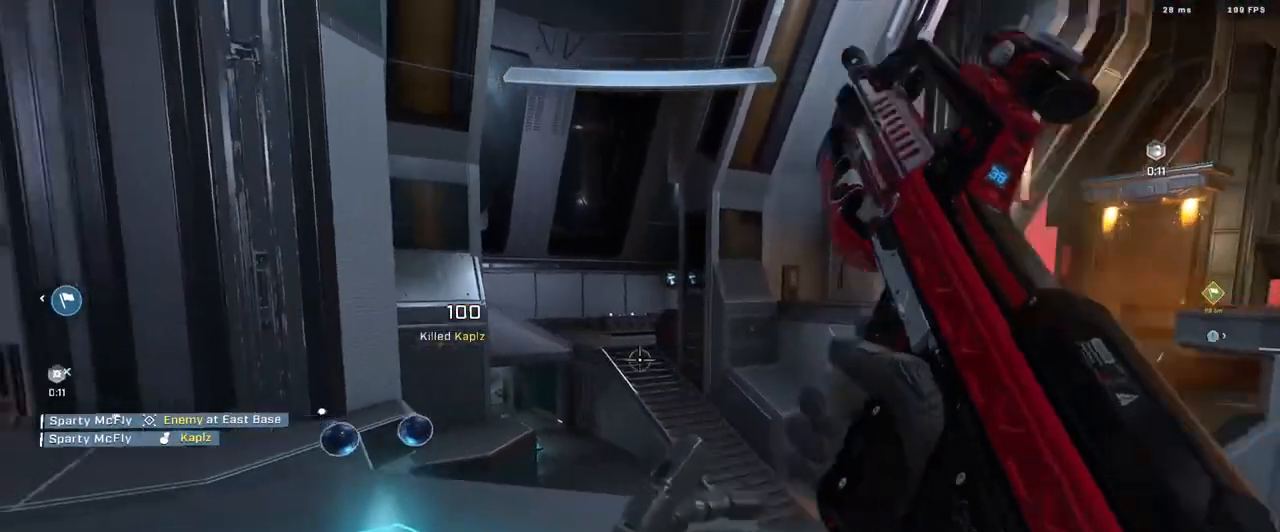
{"buttons": [], "left_stick": "down-right", "right_stick": "right", "events": [[33, "A", "up"], [100, "right_stick", "center"], [150, "right_stick", "right"], [267, "left_stick", "down-right"]]}
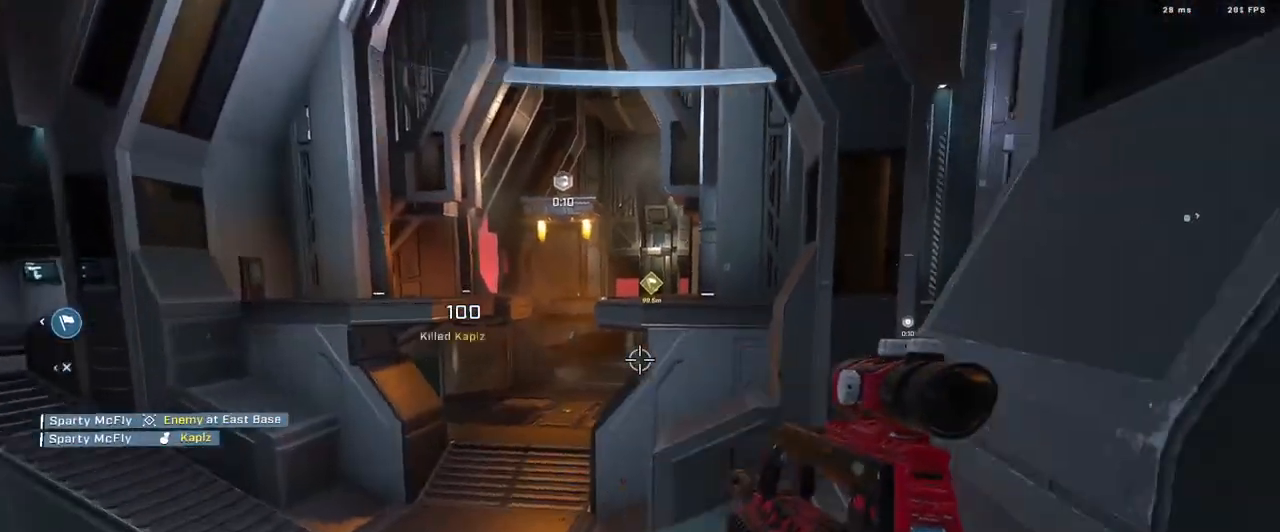
{"buttons": [], "left_stick": "down-left", "right_stick": "left", "events": [[83, "right_stick", "center"], [200, "left_stick", "center"], [450, "left_stick", "down-left"], [467, "right_stick", "left"]]}
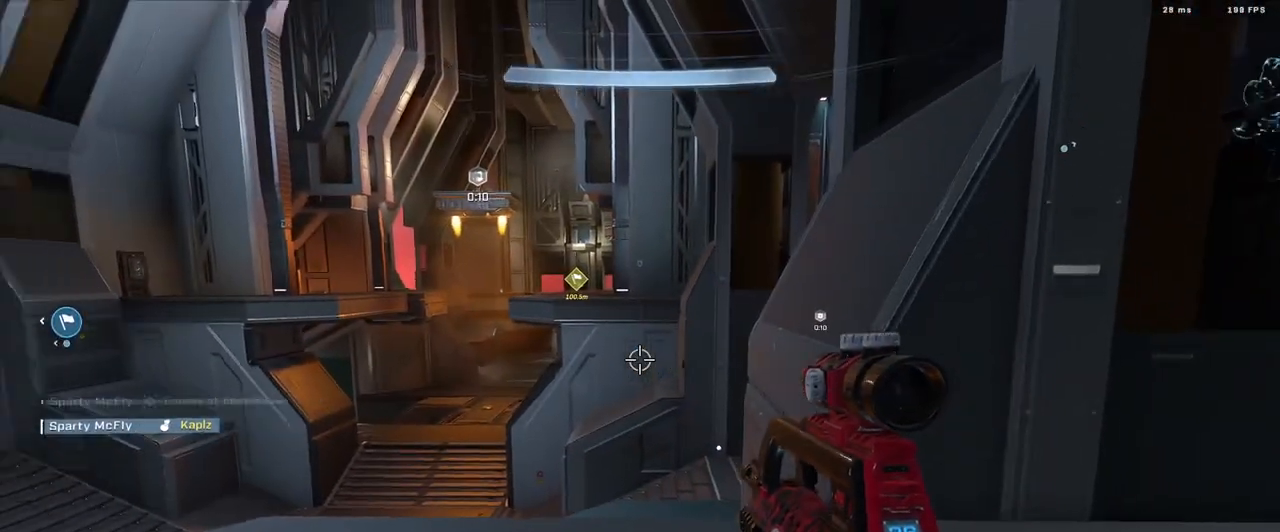
{"buttons": [], "left_stick": "right", "right_stick": "up-right", "events": [[50, "left_stick", "left"], [100, "right_stick", "center"], [217, "right_stick", "left"], [400, "left_stick", "center"], [434, "right_stick", "up-right"], [451, "left_stick", "right"]]}
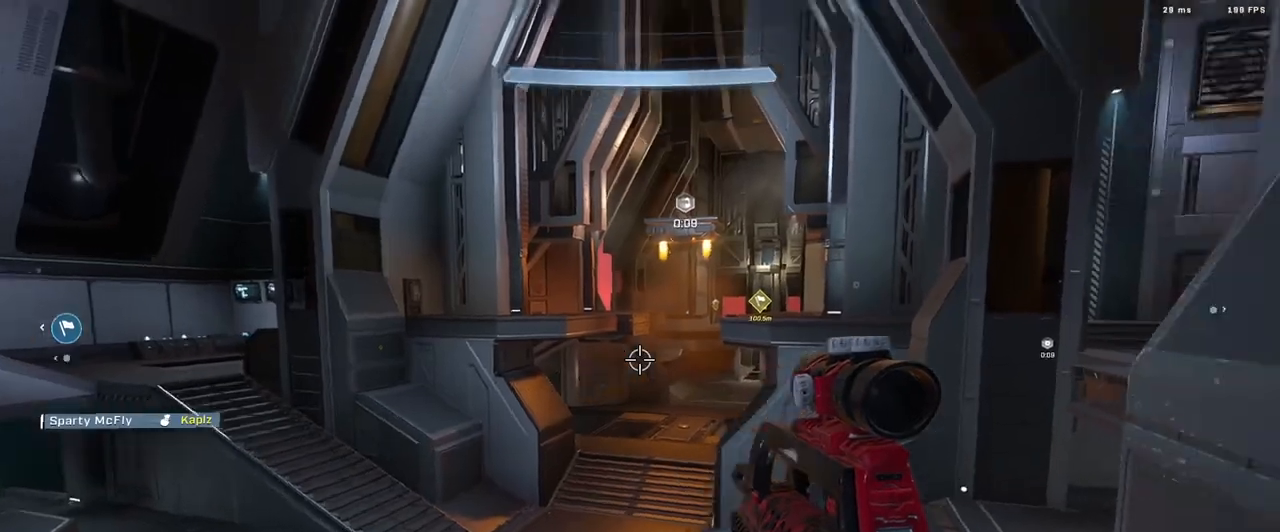
{"buttons": [], "left_stick": "right", "right_stick": "up-right", "events": [[100, "right_stick", "center"], [283, "right_stick", "up-right"]]}
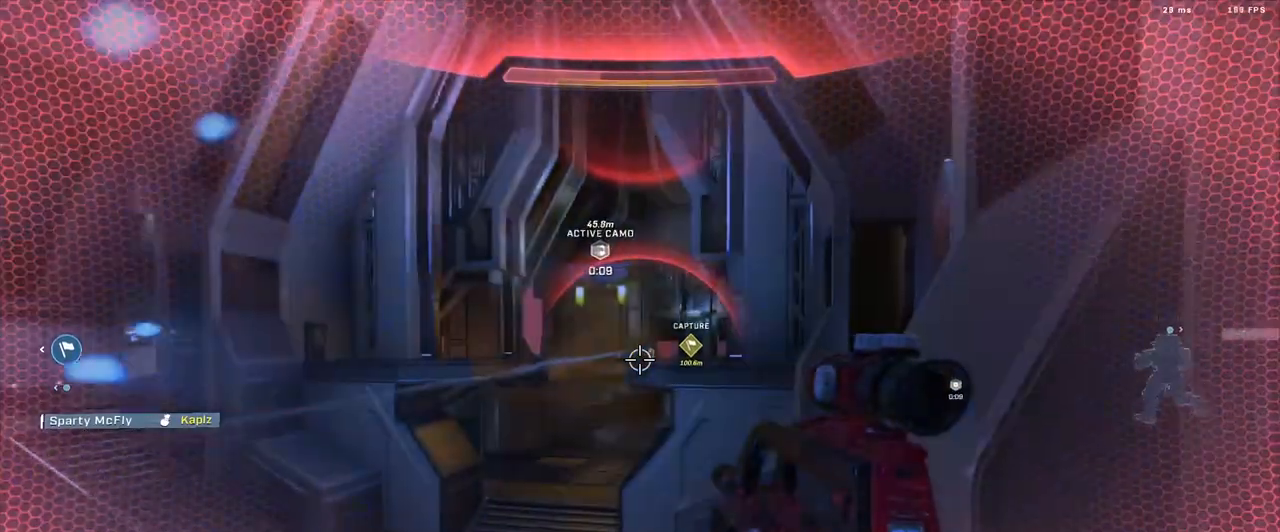
{"buttons": [], "left_stick": "up-right", "right_stick": "center", "events": [[67, "right_stick", "right"], [217, "left_stick", "up-right"], [267, "A", "down"], [334, "A", "up"], [417, "A", "down"], [467, "A", "up"], [484, "right_stick", "center"]]}
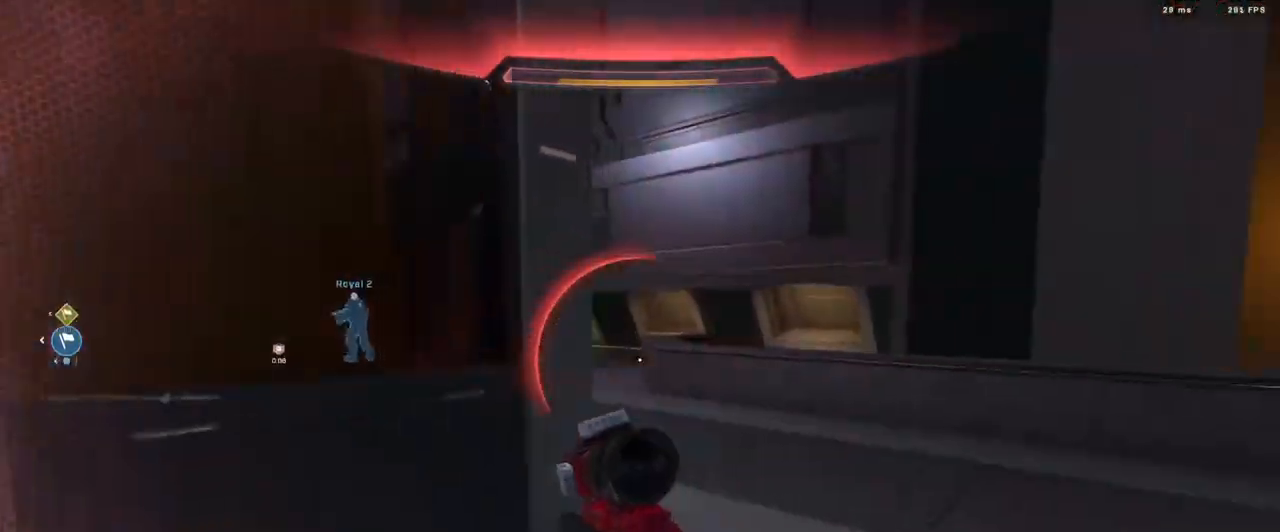
{"buttons": ["Y"], "left_stick": "down-right", "right_stick": "left", "events": [[50, "right_stick", "left"], [166, "Y", "down"], [233, "Y", "up"], [350, "left_stick", "down-right"], [400, "Y", "down"]]}
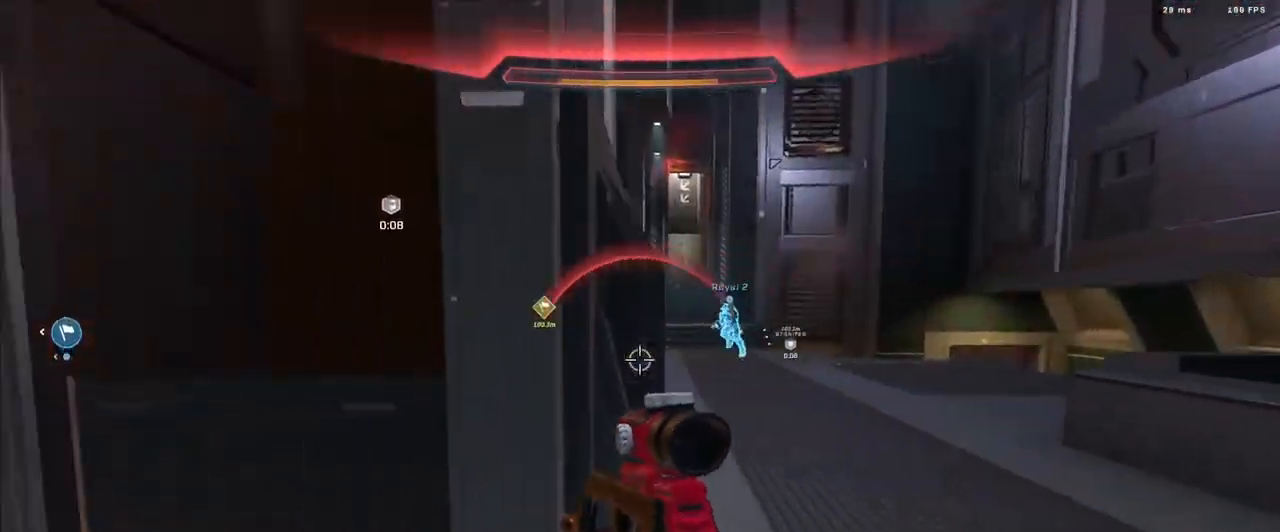
{"buttons": ["A"], "left_stick": "up-left", "right_stick": "left", "events": [[17, "Y", "up"], [17, "left_stick", "down"], [167, "left_stick", "down-left"], [384, "left_stick", "up-left"], [451, "A", "down"]]}
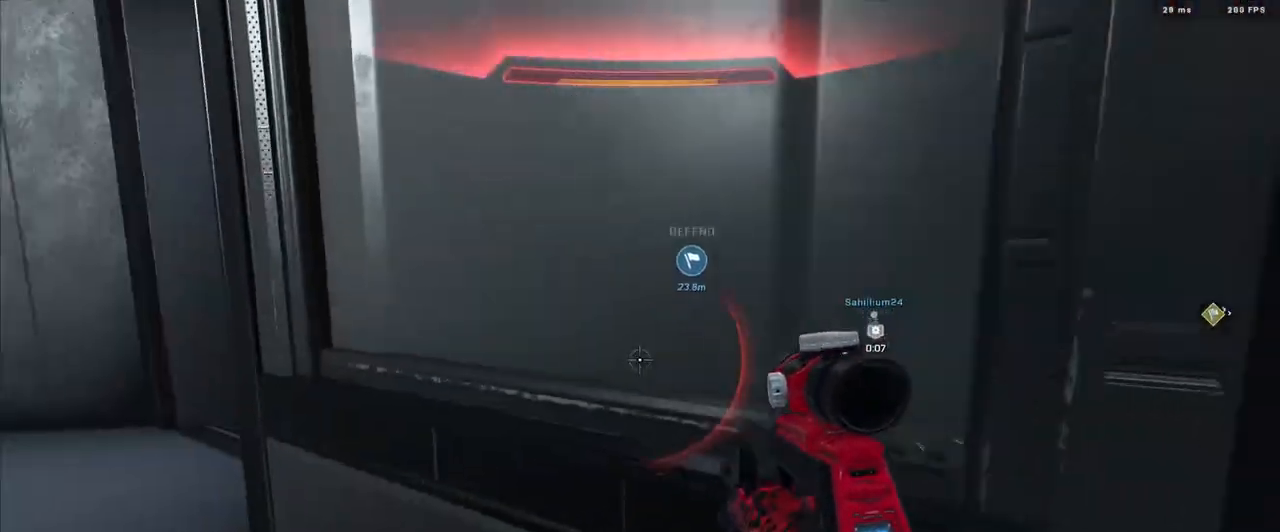
{"buttons": [], "left_stick": "up-left", "right_stick": "center", "events": [[33, "A", "up"], [100, "right_stick", "center"], [116, "A", "down"], [150, "right_stick", "left"], [200, "A", "up"], [283, "A", "down"], [367, "A", "up"], [367, "right_stick", "center"]]}
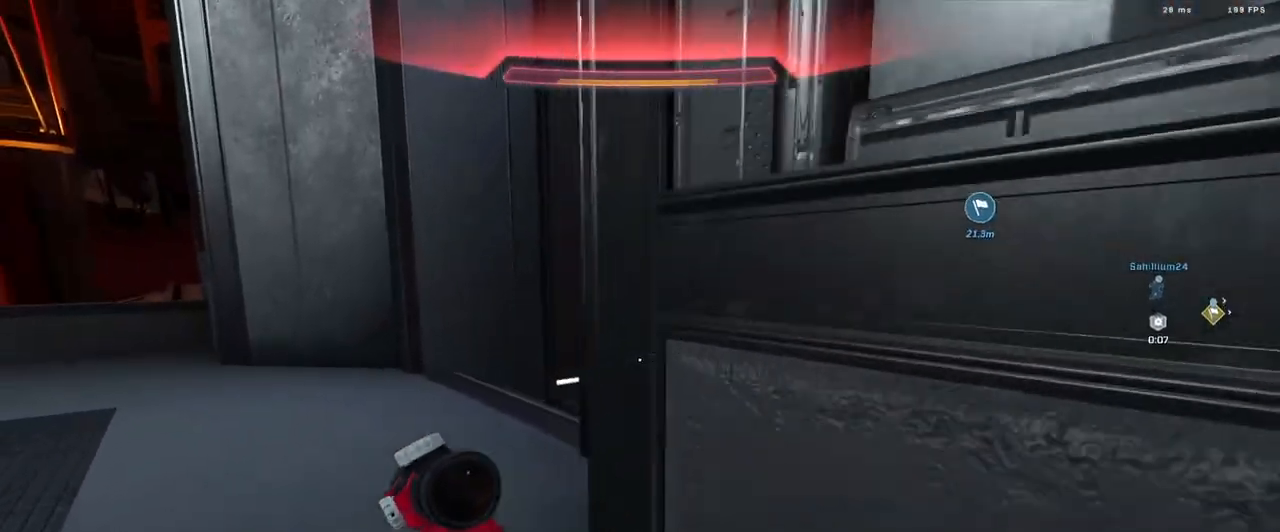
{"buttons": [], "left_stick": "center", "right_stick": "right", "events": [[67, "right_stick", "right"], [100, "Y", "down"], [200, "Y", "up"], [300, "Y", "down"], [384, "Y", "up"], [451, "left_stick", "center"]]}
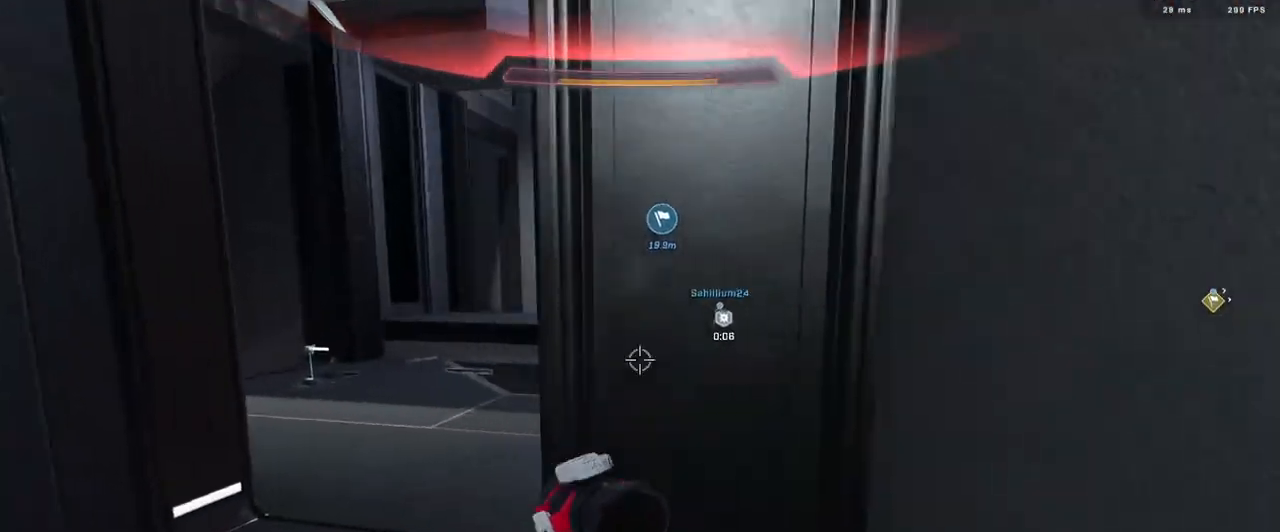
{"buttons": ["Y"], "left_stick": "down-right", "right_stick": "right", "events": [[66, "right_stick", "center"], [200, "left_stick", "down-right"], [216, "right_stick", "right"], [467, "Y", "down"]]}